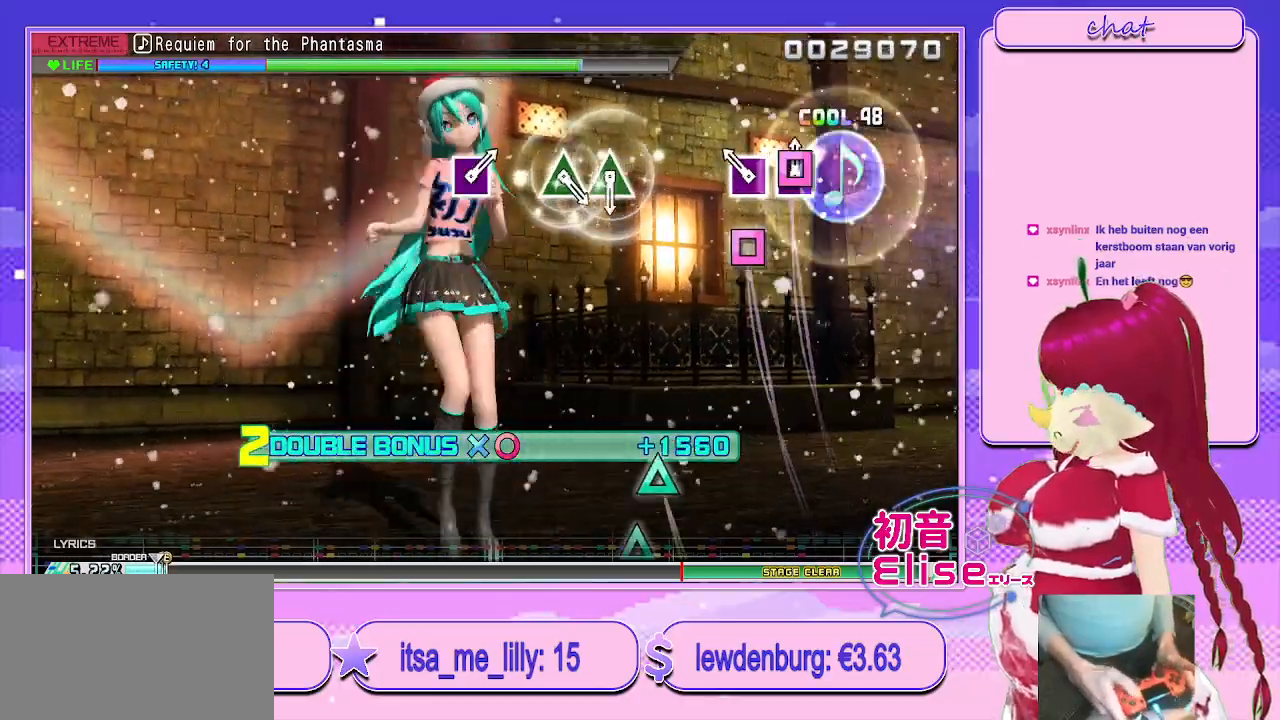
Gameplay with a controller (PlayStation layout); each line is a JSON object with the inputs held at the frame after it. "events" lists button and stick changes between this image and that frame as [ms after this image, input, new state], when the widget could be followed in between.
{"buttons": ["R2"], "left_stick": "center", "right_stick": "center", "events": [[17, "SQUARE", "down"], [117, "SQUARE", "up"], [167, "SQUARE", "down"], [300, "SQUARE", "up"]]}
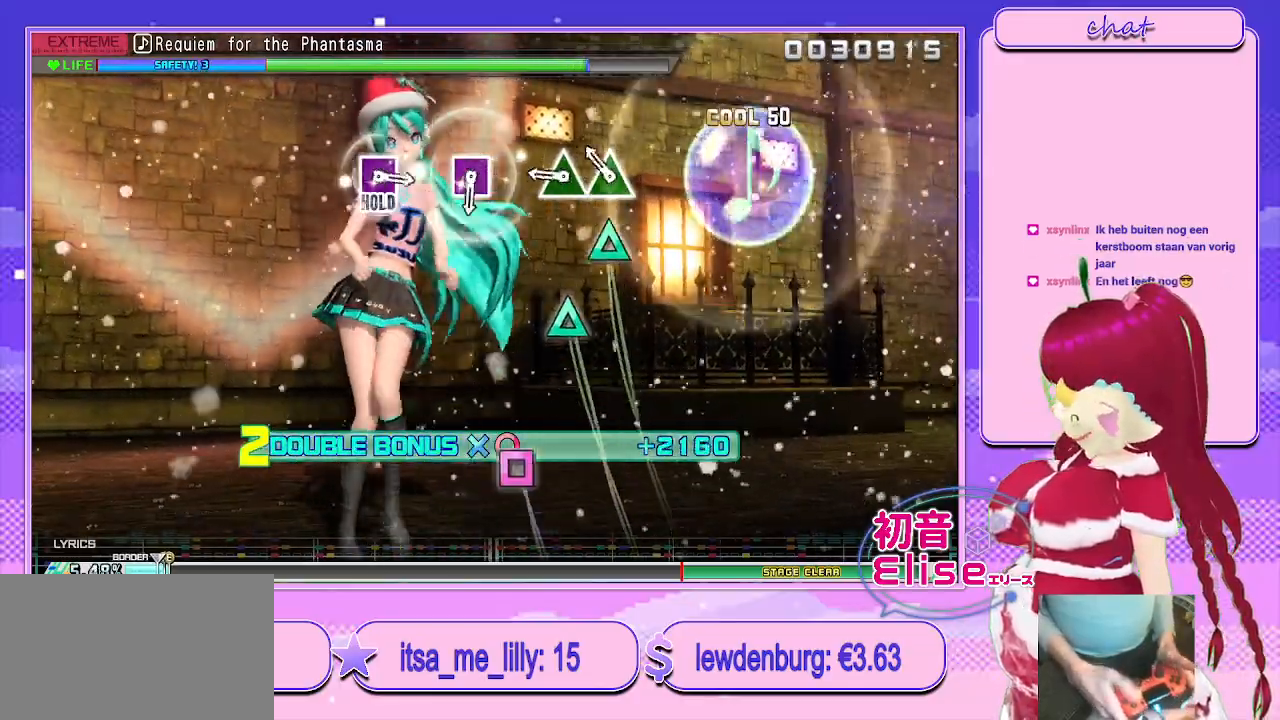
{"buttons": ["R2"], "left_stick": "center", "right_stick": "center", "events": [[100, "TRIANGLE", "down"], [183, "TRIANGLE", "up"], [300, "TRIANGLE", "down"], [400, "TRIANGLE", "up"]]}
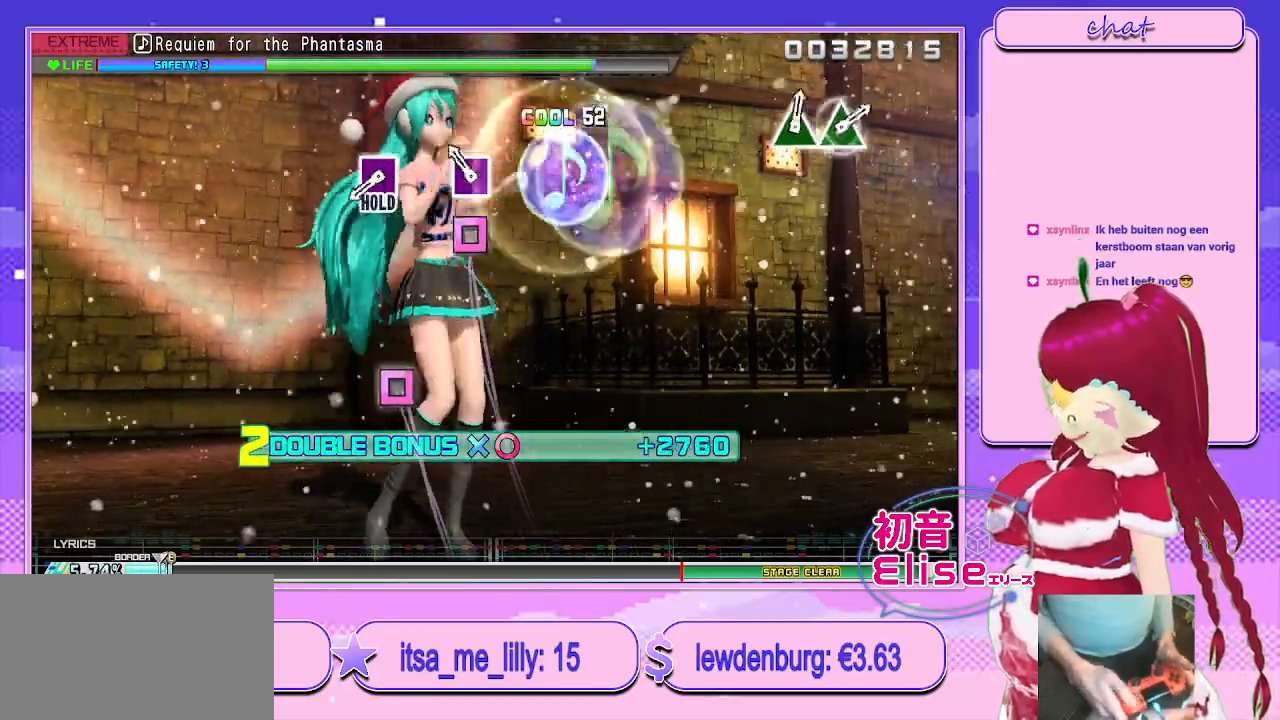
{"buttons": ["SQUARE", "R2"], "left_stick": "center", "right_stick": "center", "events": [[117, "SQUARE", "down"], [233, "SQUARE", "up"], [450, "SQUARE", "down"]]}
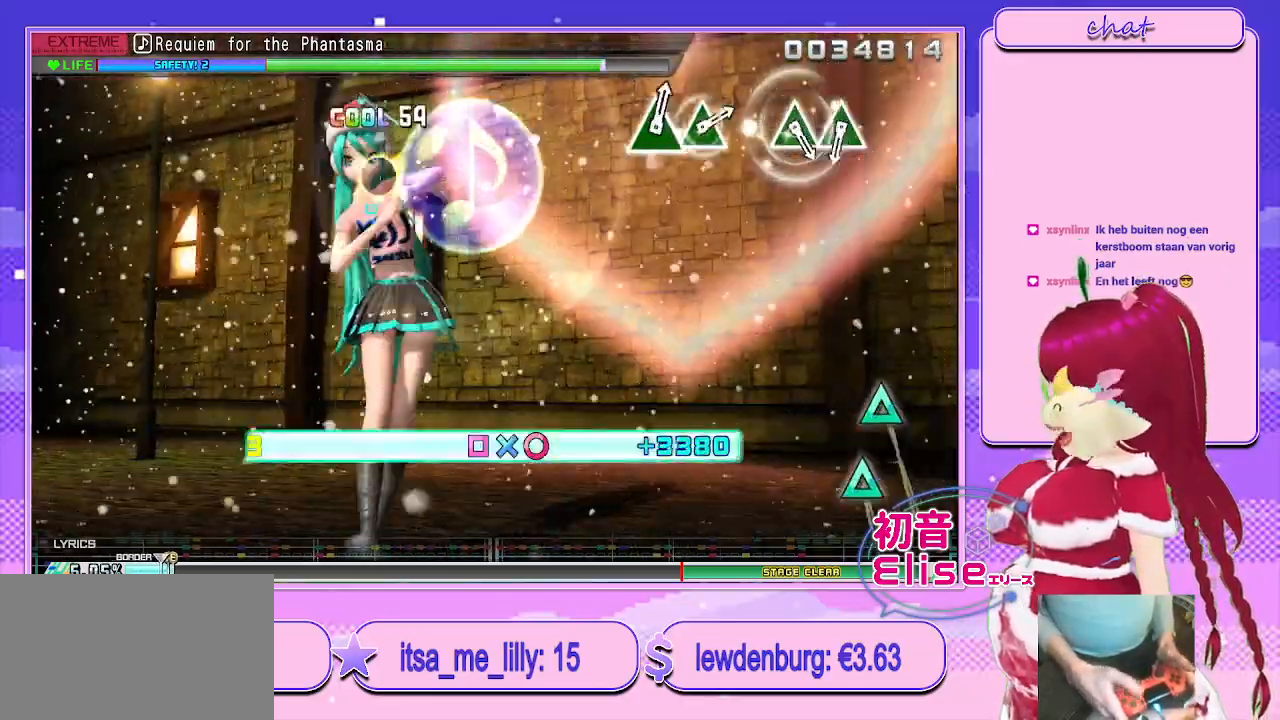
{"buttons": ["L2"], "left_stick": "center", "right_stick": "center", "events": [[33, "L2", "down"], [117, "SQUARE", "up"], [167, "R2", "up"]]}
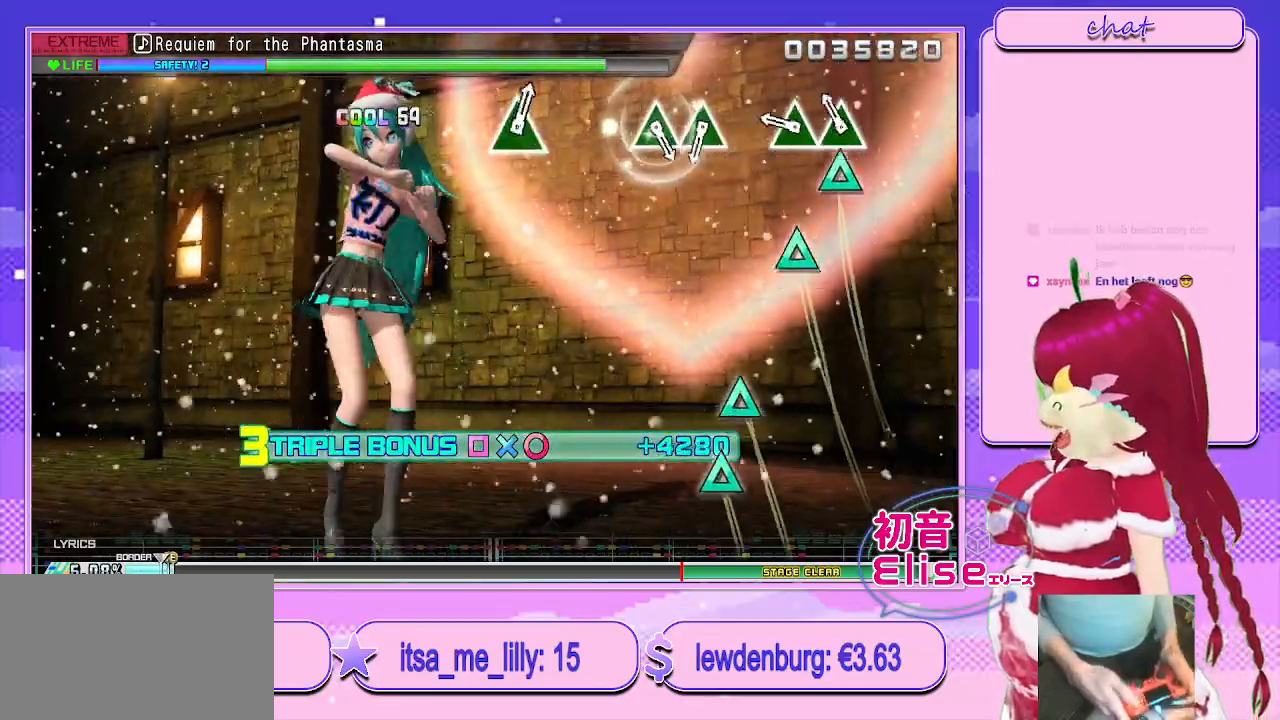
{"buttons": ["L2"], "left_stick": "center", "right_stick": "center", "events": [[83, "TRIANGLE", "down"], [150, "TRIANGLE", "up"], [283, "TRIANGLE", "down"], [383, "TRIANGLE", "up"]]}
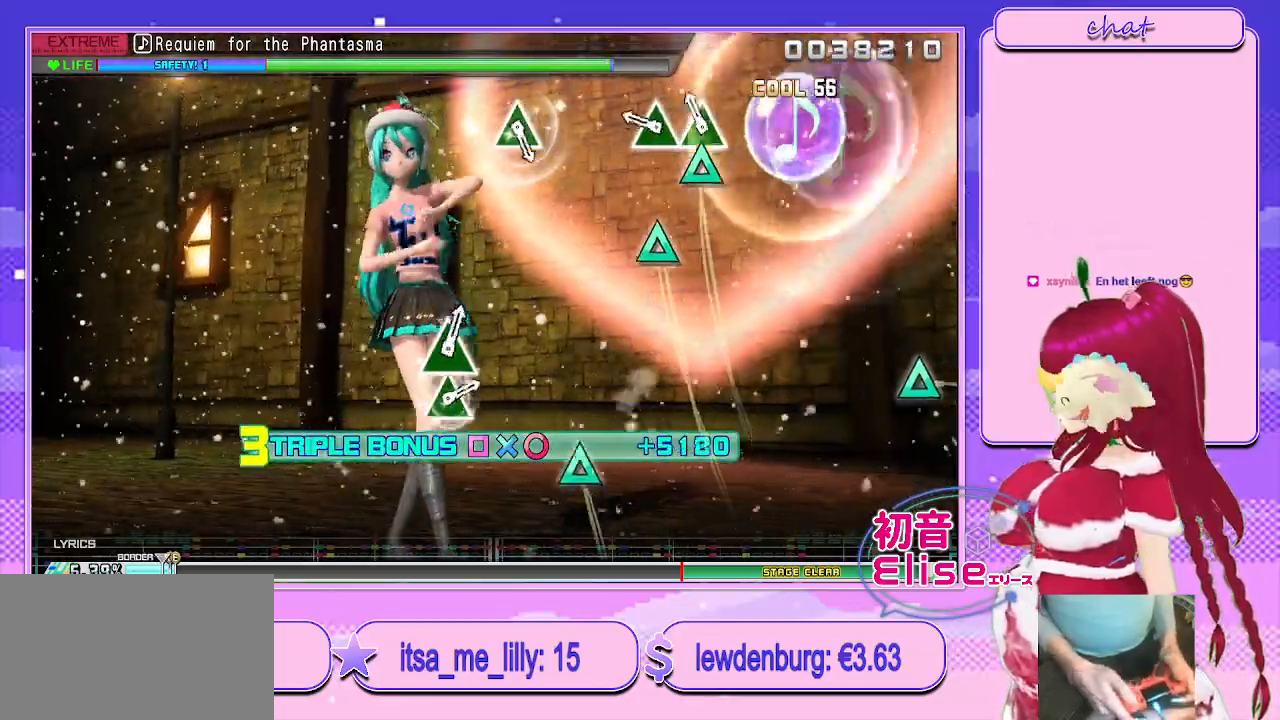
{"buttons": ["L2"], "left_stick": "center", "right_stick": "center", "events": [[67, "TRIANGLE", "down"], [117, "TRIANGLE", "up"], [217, "TRIANGLE", "down"], [333, "TRIANGLE", "up"]]}
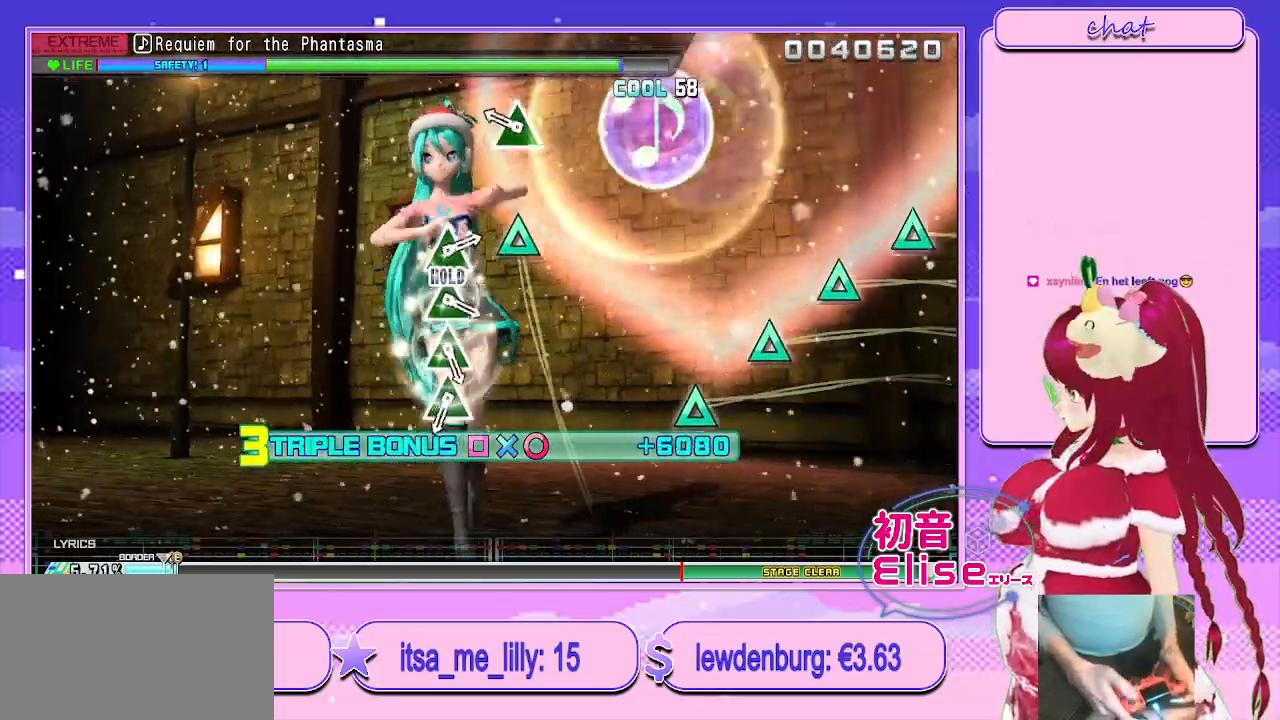
{"buttons": ["L2"], "left_stick": "center", "right_stick": "center", "events": [[217, "TRIANGLE", "down"], [300, "TRIANGLE", "up"]]}
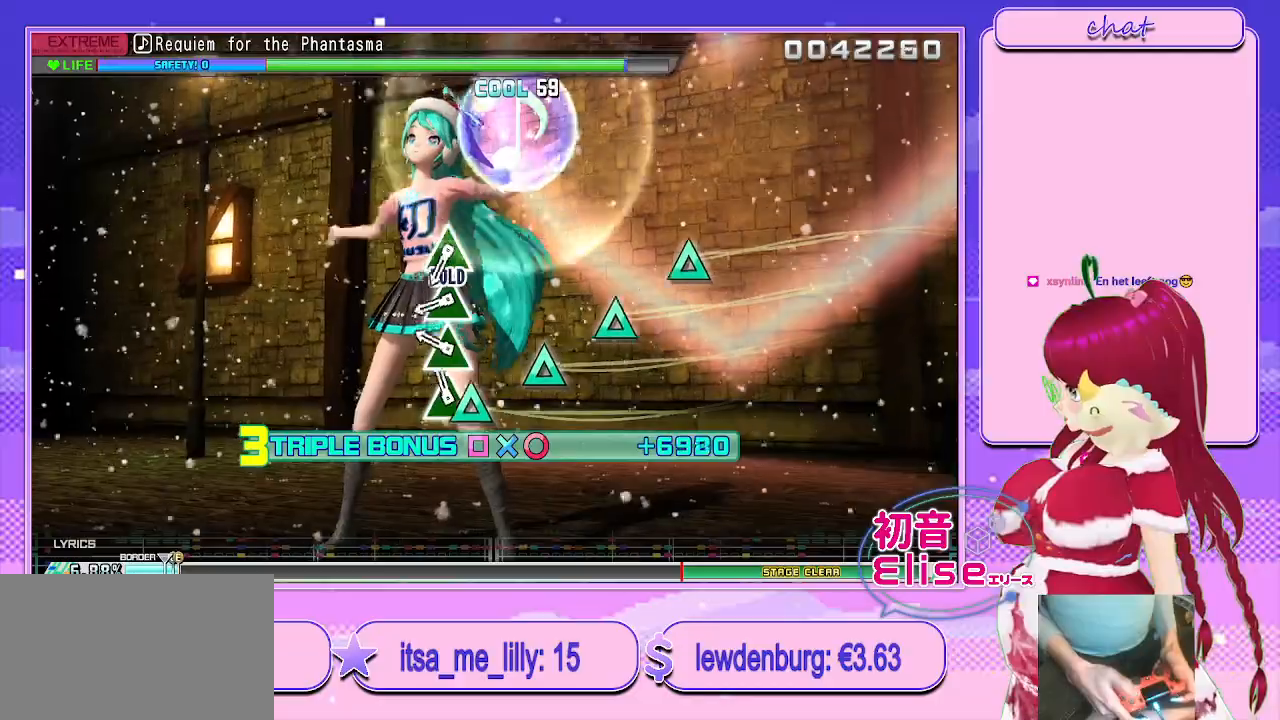
{"buttons": ["L2"], "left_stick": "center", "right_stick": "center", "events": [[50, "TRIANGLE", "down"], [150, "TRIANGLE", "up"], [200, "TRIANGLE", "down"], [300, "TRIANGLE", "up"], [383, "TRIANGLE", "down"], [467, "TRIANGLE", "up"]]}
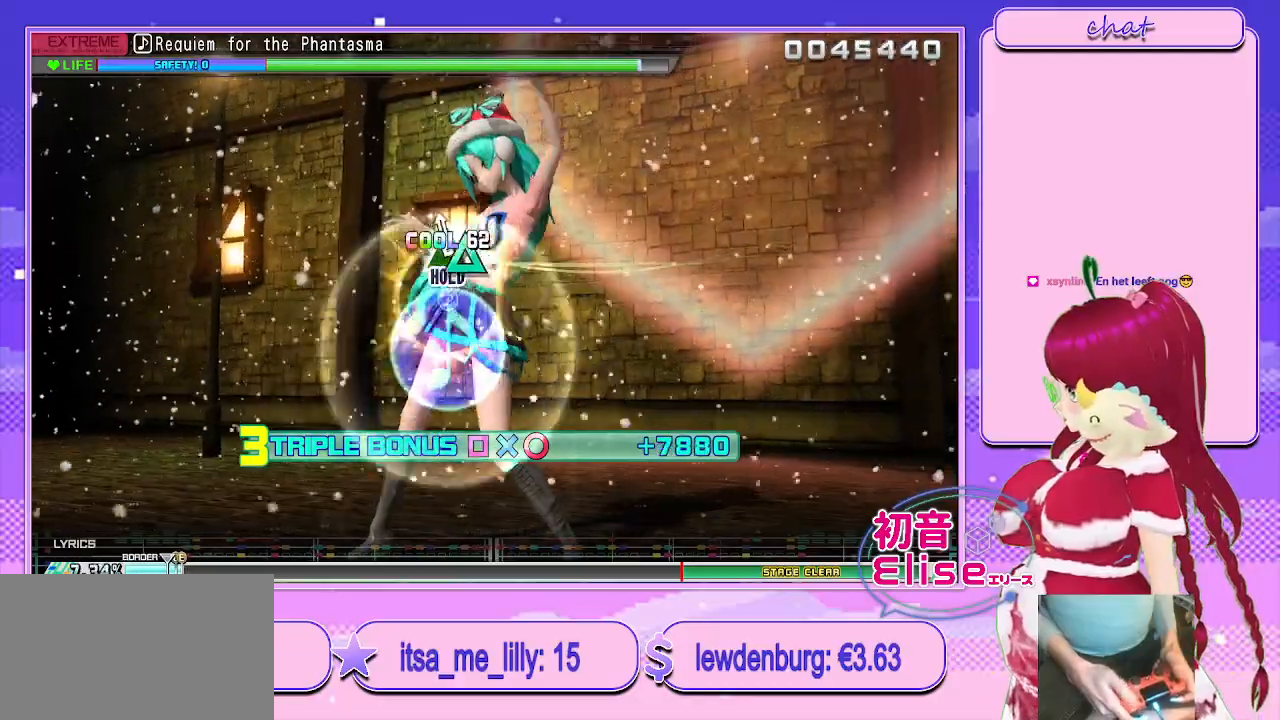
{"buttons": ["R2"], "left_stick": "center", "right_stick": "center", "events": [[50, "TRIANGLE", "down"], [250, "R2", "down"], [417, "TRIANGLE", "up"], [467, "L2", "up"]]}
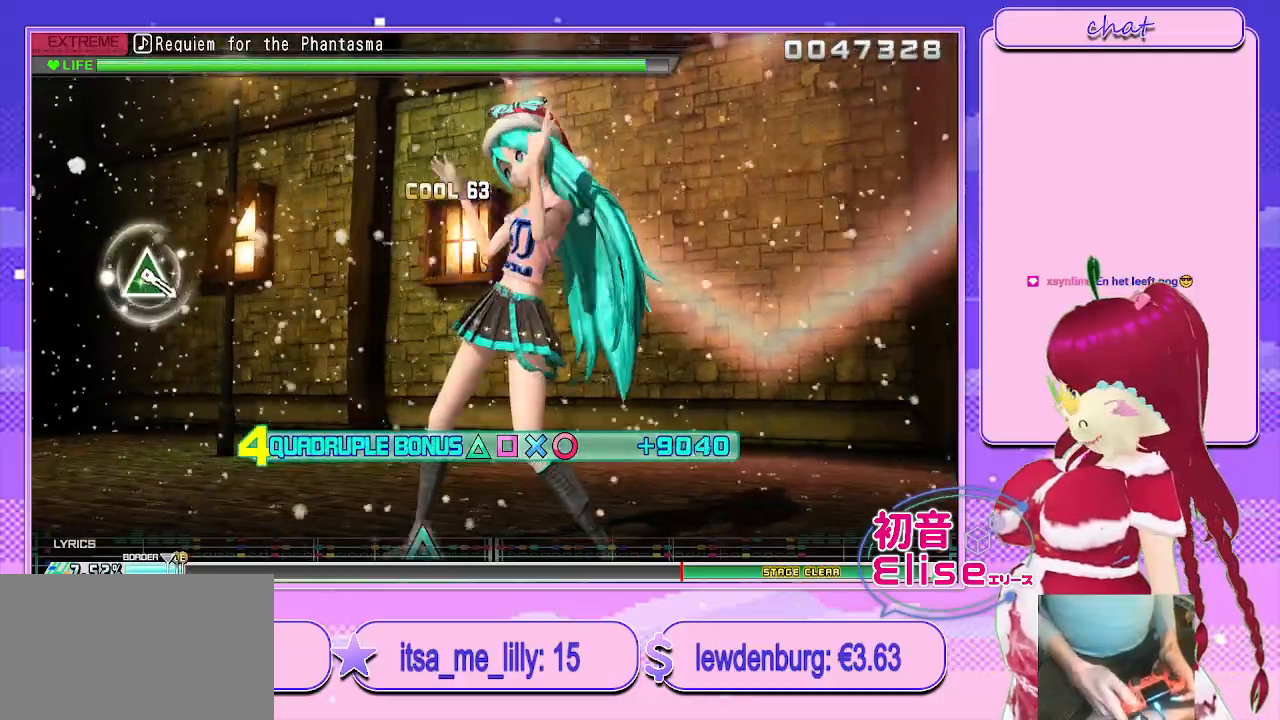
{"buttons": ["R2"], "left_stick": "center", "right_stick": "center", "events": []}
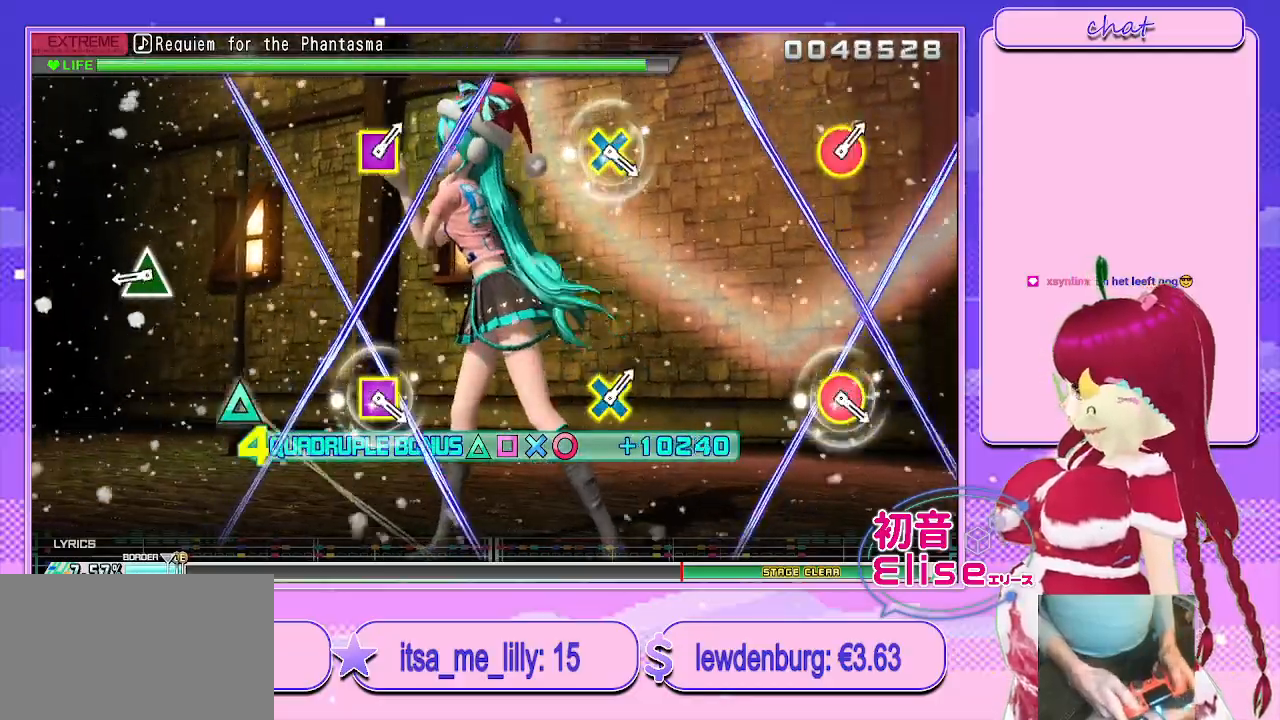
{"buttons": ["TRIANGLE", "R2"], "left_stick": "center", "right_stick": "center", "events": [[350, "TRIANGLE", "down"]]}
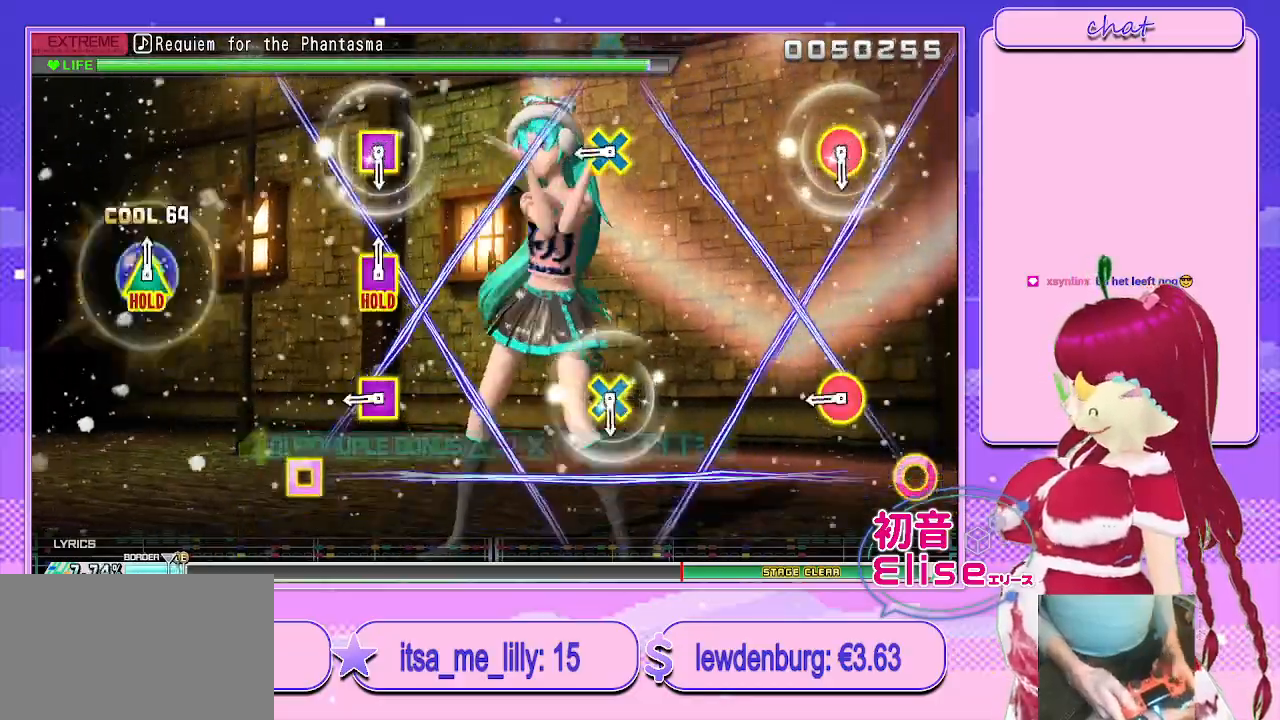
{"buttons": ["CROSS", "CIRCLE", "R2", "DPAD_DOWN", "DPAD_LEFT"], "left_stick": "center", "right_stick": "center", "events": [[17, "TRIANGLE", "up"], [350, "CIRCLE", "down"], [350, "CROSS", "down"], [350, "DPAD_LEFT", "down"], [367, "DPAD_DOWN", "down"]]}
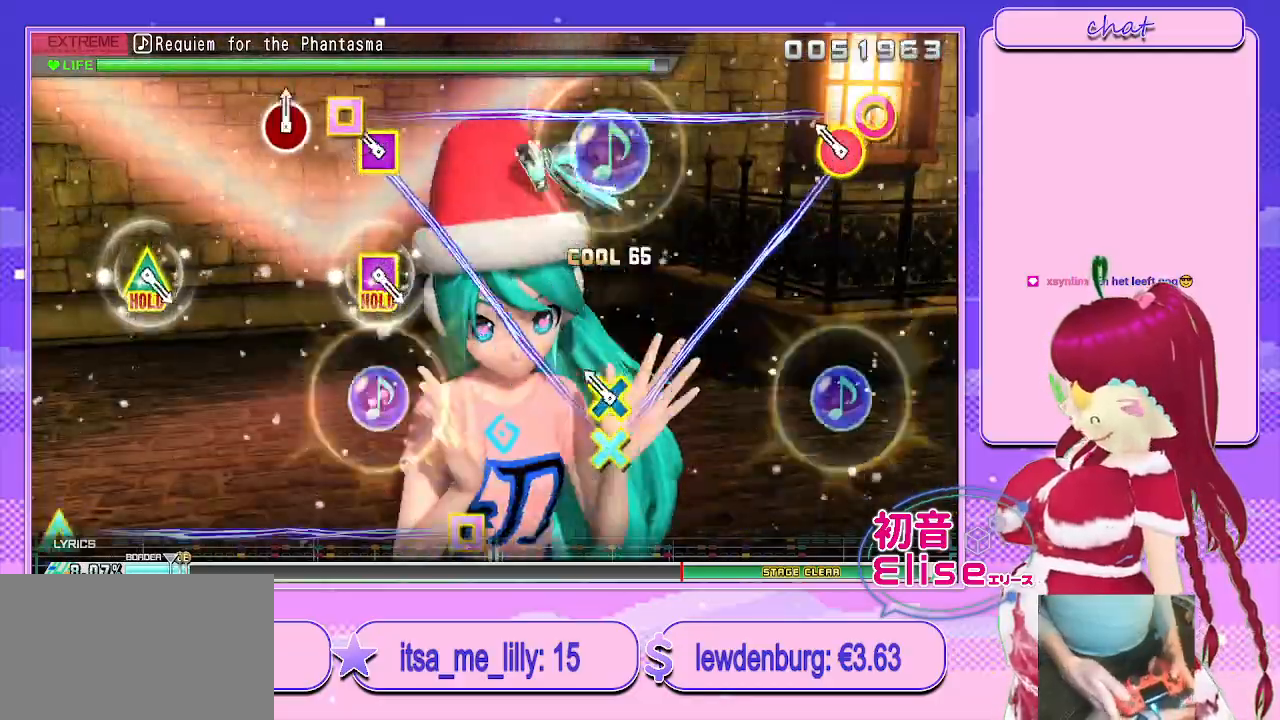
{"buttons": [], "left_stick": "center", "right_stick": "center", "events": [[17, "DPAD_DOWN", "up"], [33, "CROSS", "up"], [50, "CIRCLE", "up"], [50, "DPAD_LEFT", "up"], [183, "CIRCLE", "down"], [183, "CROSS", "down"], [217, "DPAD_LEFT", "down"], [233, "DPAD_DOWN", "down"], [367, "DPAD_DOWN", "up"], [383, "CROSS", "up"], [400, "CIRCLE", "up"], [417, "DPAD_LEFT", "up"], [417, "R2", "up"]]}
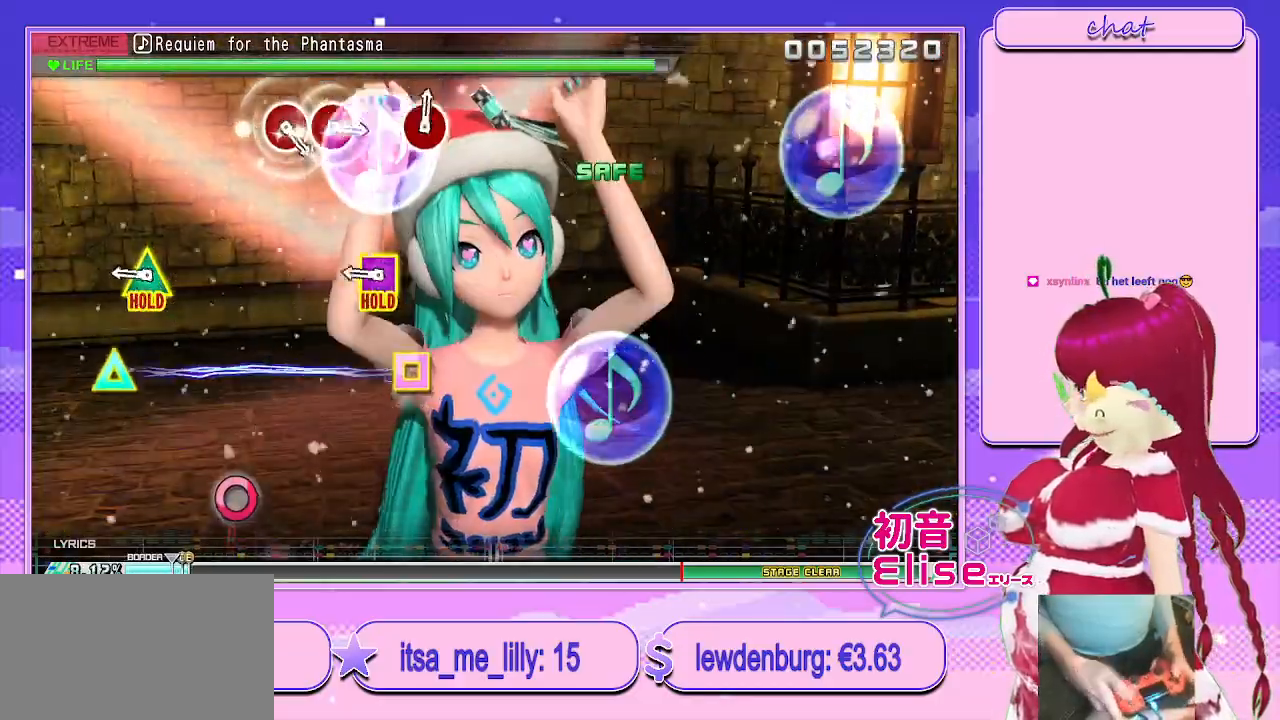
{"buttons": ["SQUARE", "L2"], "left_stick": "center", "right_stick": "center", "events": [[267, "TRIANGLE", "down"], [300, "SQUARE", "down"], [383, "L2", "down"], [483, "TRIANGLE", "up"]]}
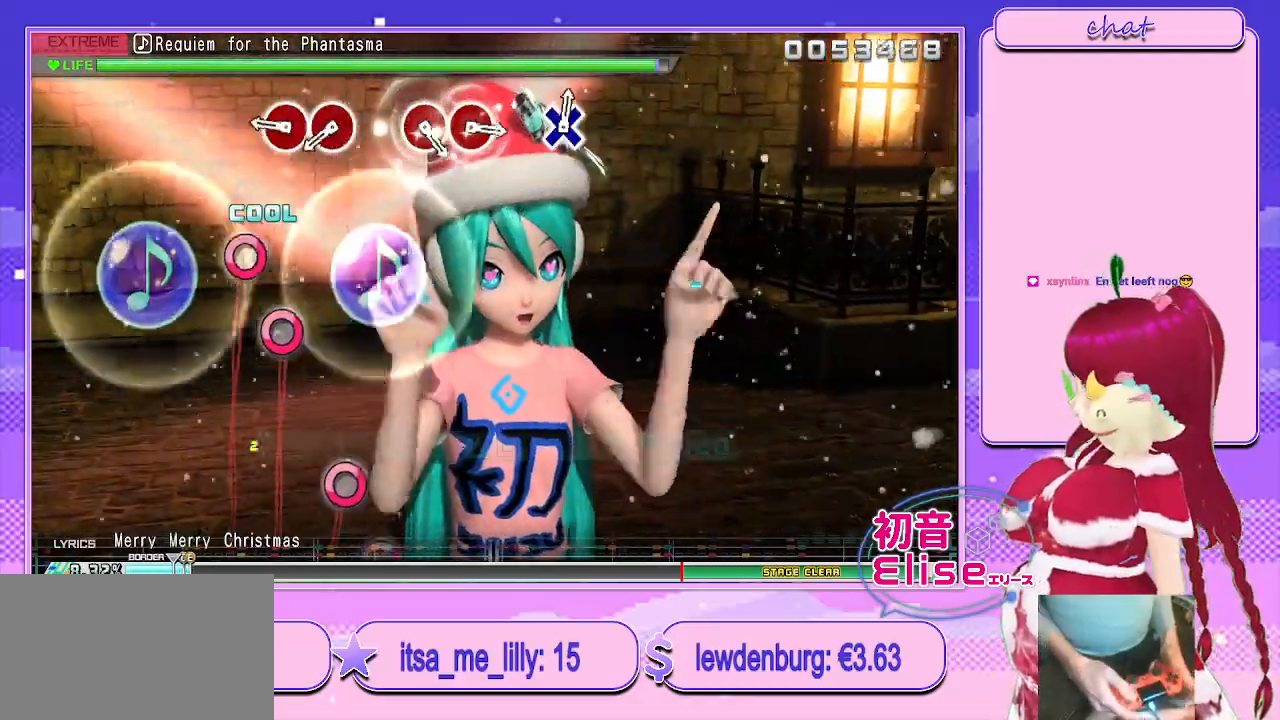
{"buttons": ["CIRCLE", "L2"], "left_stick": "center", "right_stick": "center", "events": [[17, "SQUARE", "up"], [283, "CIRCLE", "down"], [333, "CIRCLE", "up"], [450, "CIRCLE", "down"]]}
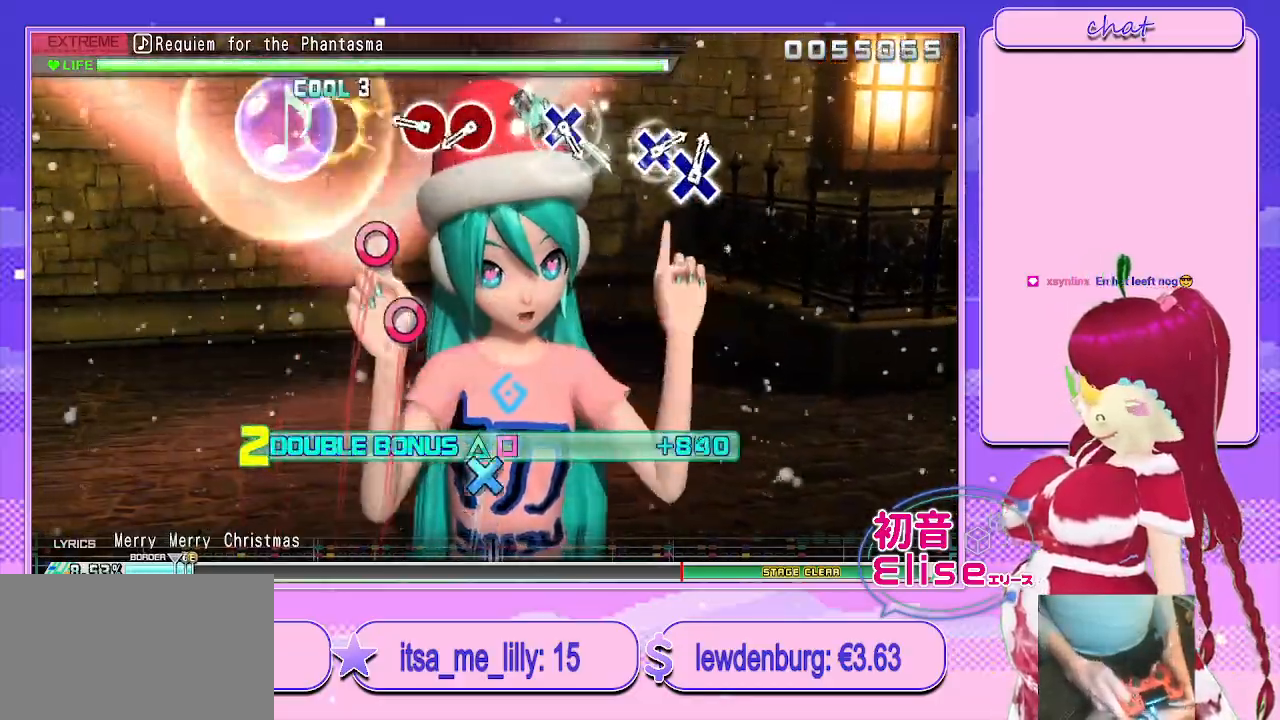
{"buttons": ["CIRCLE", "L2"], "left_stick": "center", "right_stick": "center", "events": [[50, "CIRCLE", "up"], [233, "CIRCLE", "down"], [333, "CIRCLE", "up"], [417, "CIRCLE", "down"]]}
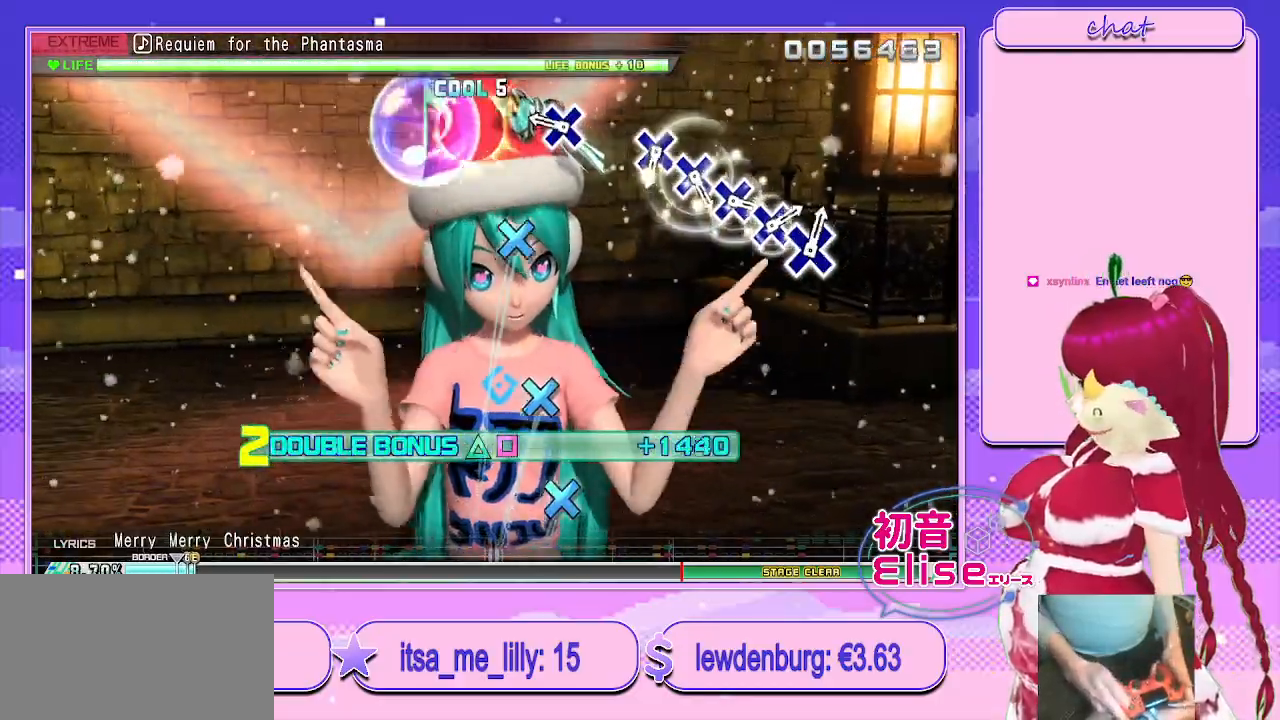
{"buttons": ["L2"], "left_stick": "center", "right_stick": "center", "events": [[17, "CIRCLE", "up"], [217, "CROSS", "down"], [317, "CROSS", "up"]]}
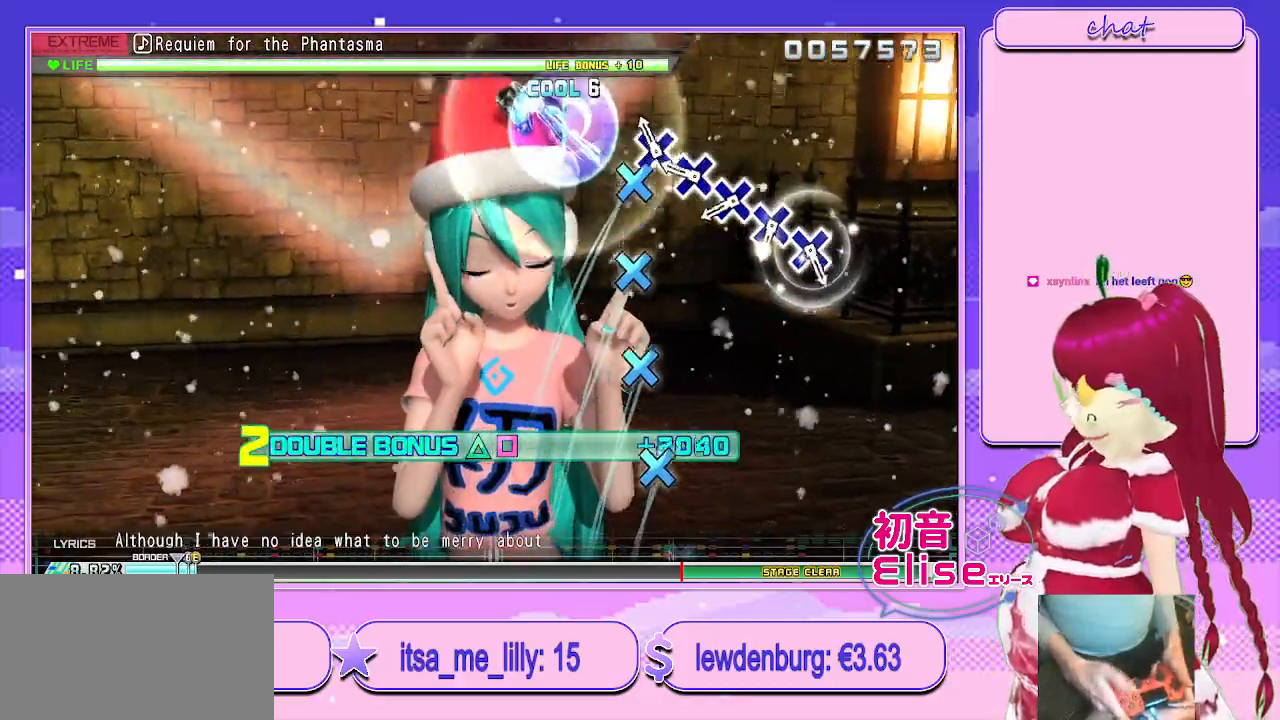
{"buttons": ["L2"], "left_stick": "center", "right_stick": "center", "events": [[50, "CROSS", "down"], [100, "CROSS", "up"], [217, "CROSS", "down"], [283, "CROSS", "up"], [383, "CROSS", "down"], [450, "CROSS", "up"]]}
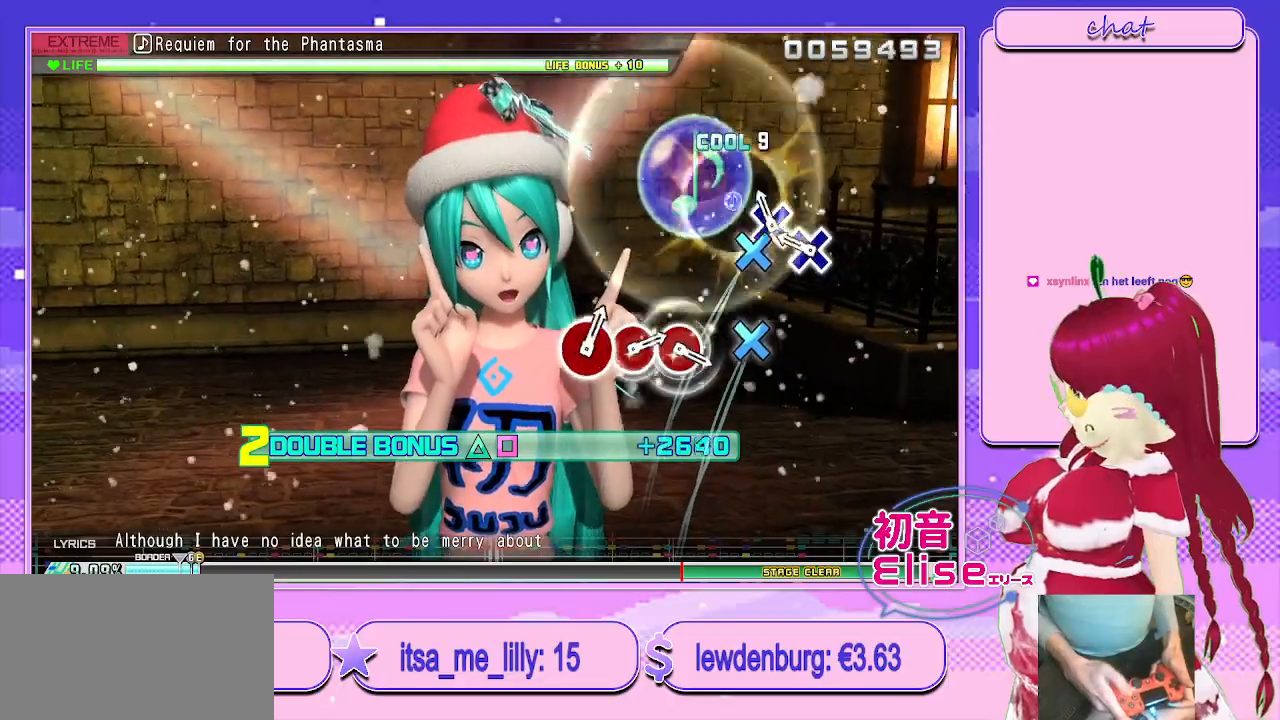
{"buttons": ["L2"], "left_stick": "center", "right_stick": "center", "events": [[50, "CROSS", "down"], [117, "CROSS", "up"], [217, "CROSS", "down"], [350, "CROSS", "up"]]}
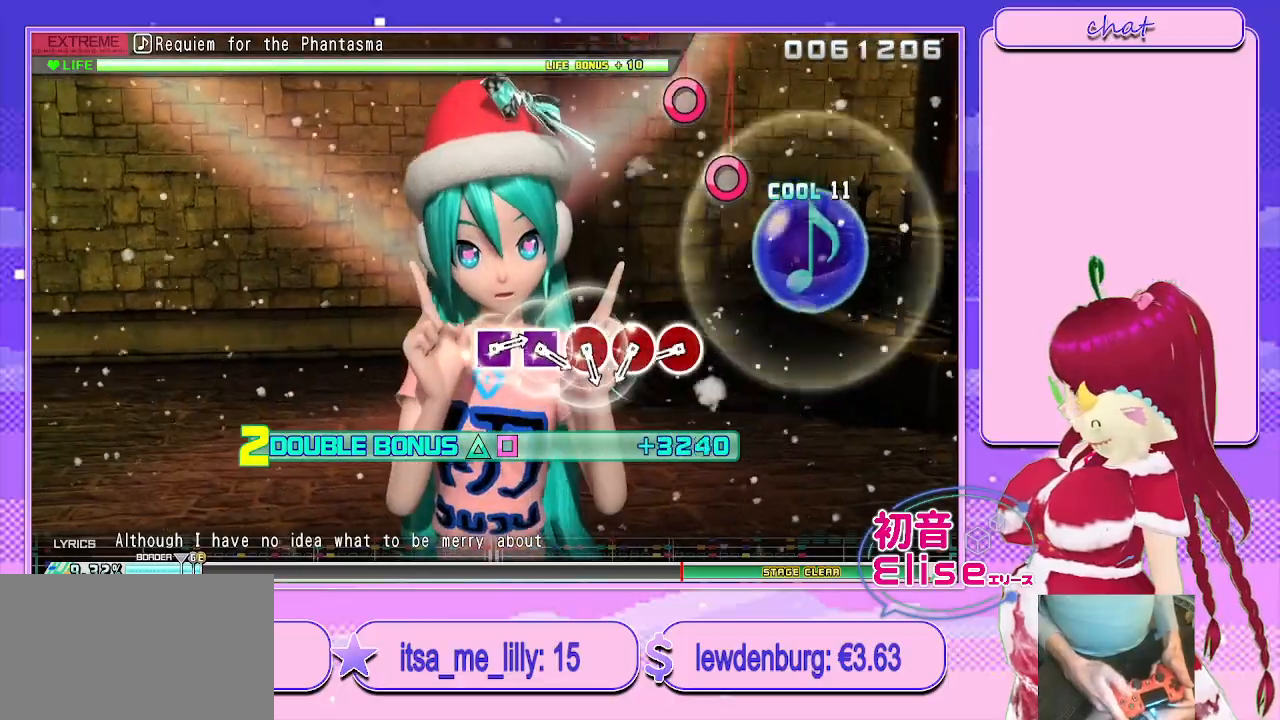
{"buttons": ["L2"], "left_stick": "center", "right_stick": "center", "events": [[333, "CIRCLE", "down"], [417, "CIRCLE", "up"]]}
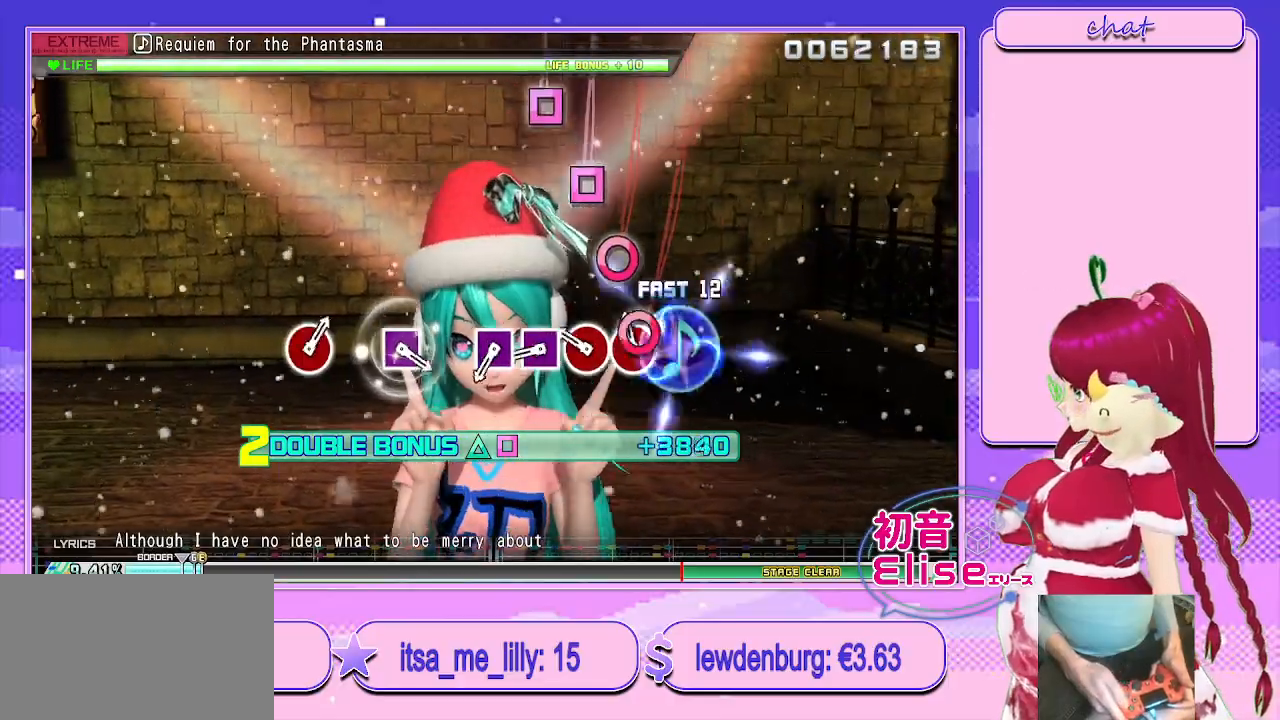
{"buttons": ["SQUARE", "L2"], "left_stick": "center", "right_stick": "center", "events": [[33, "CIRCLE", "down"], [100, "CIRCLE", "up"], [183, "CIRCLE", "down"], [267, "CIRCLE", "up"], [367, "SQUARE", "down"], [450, "SQUARE", "up"], [500, "SQUARE", "down"]]}
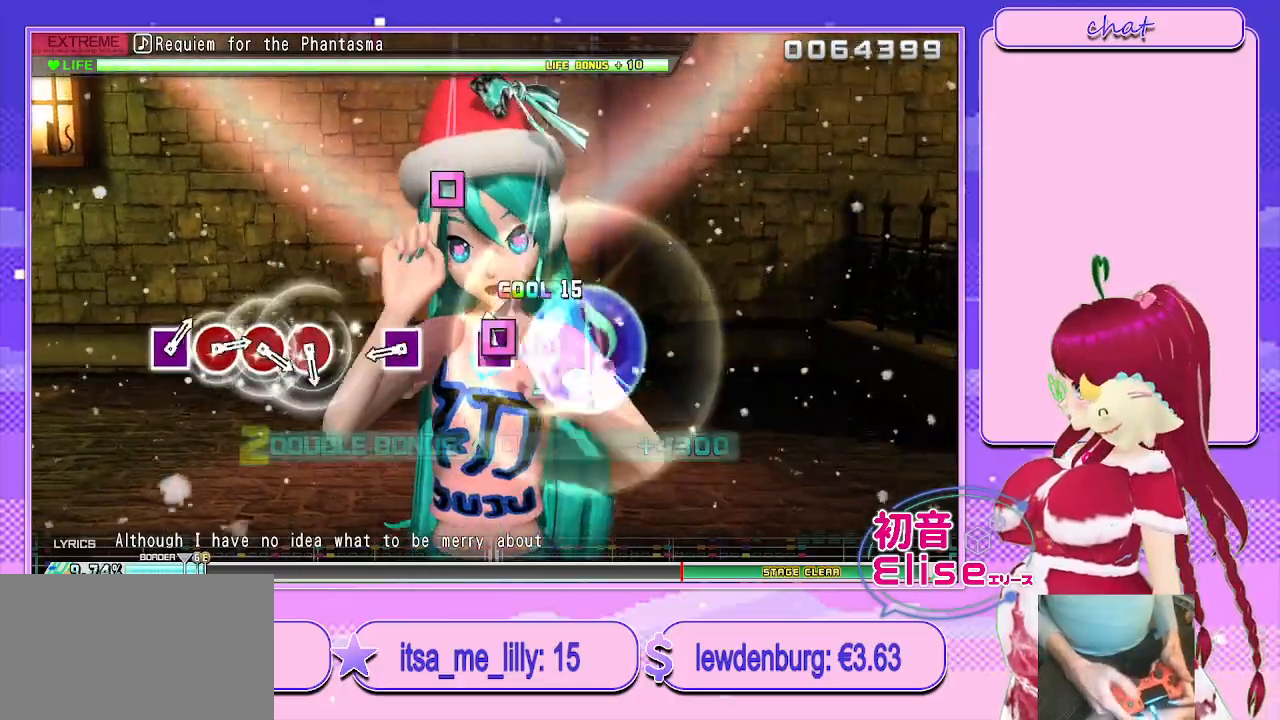
{"buttons": ["L2"], "left_stick": "center", "right_stick": "center", "events": [[100, "SQUARE", "up"], [317, "SQUARE", "down"], [433, "SQUARE", "up"]]}
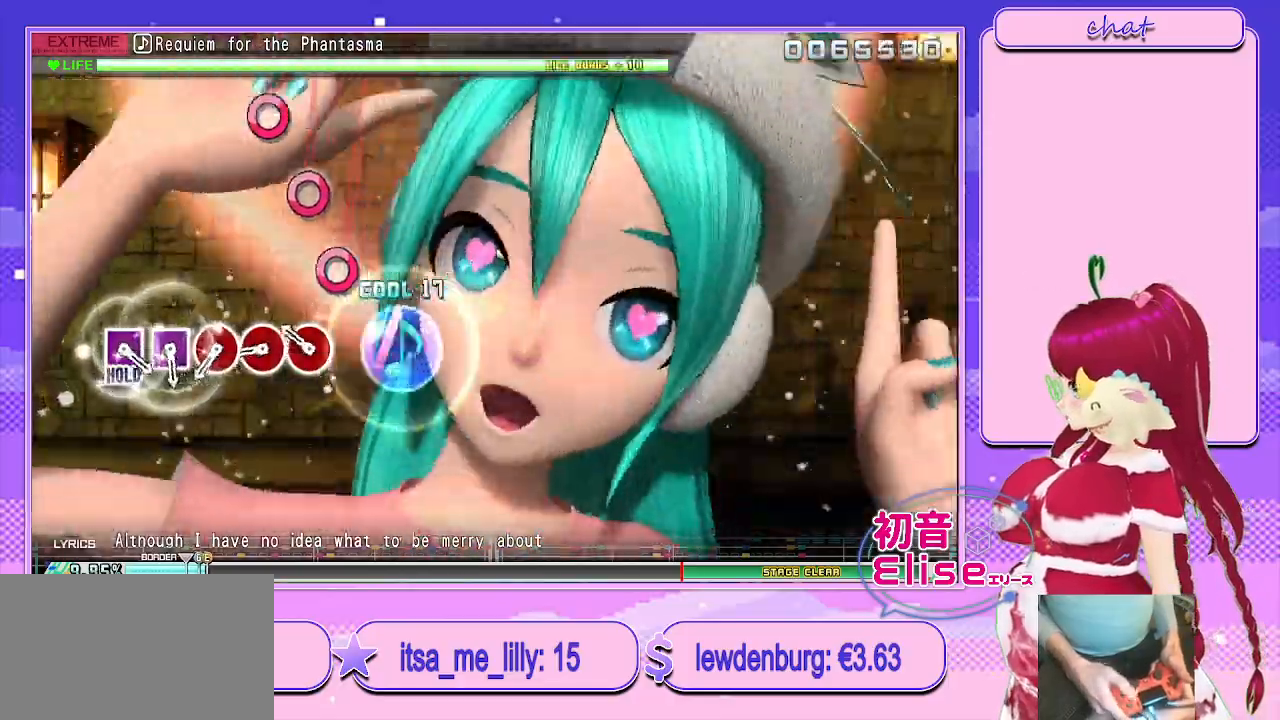
{"buttons": ["CIRCLE"], "left_stick": "center", "right_stick": "center", "events": [[117, "L2", "up"], [150, "CIRCLE", "down"], [217, "CIRCLE", "up"], [333, "CIRCLE", "down"], [417, "CIRCLE", "up"], [500, "CIRCLE", "down"]]}
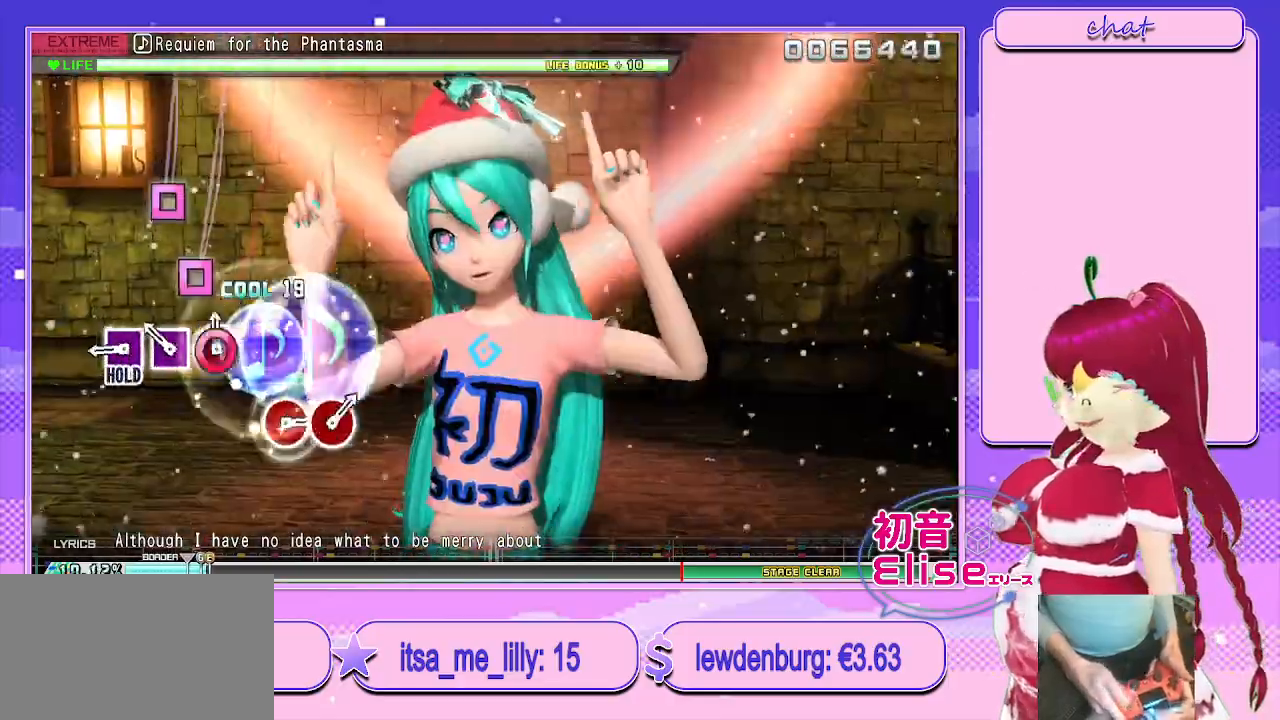
{"buttons": ["SQUARE", "L2"], "left_stick": "center", "right_stick": "center", "events": [[83, "CIRCLE", "up"], [217, "SQUARE", "down"], [300, "SQUARE", "up"], [367, "SQUARE", "down"], [483, "L2", "down"]]}
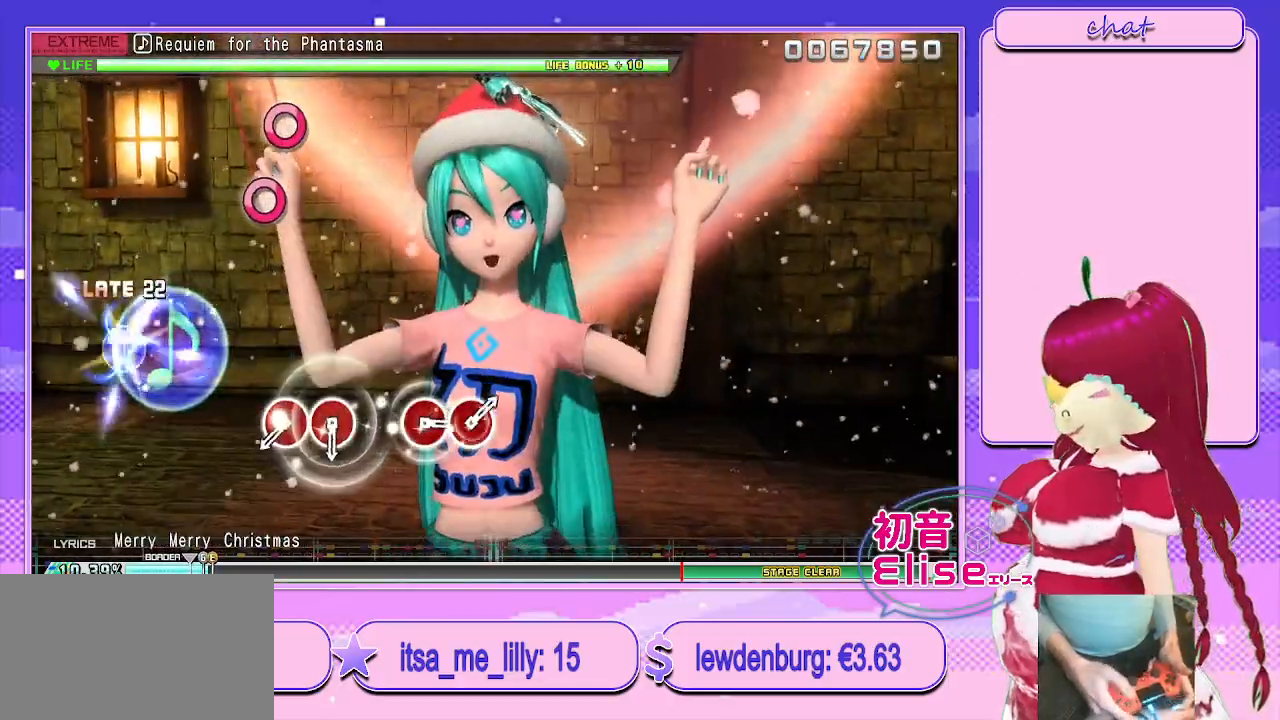
{"buttons": ["CIRCLE", "L2"], "left_stick": "center", "right_stick": "center", "events": [[67, "SQUARE", "up"], [467, "CIRCLE", "down"]]}
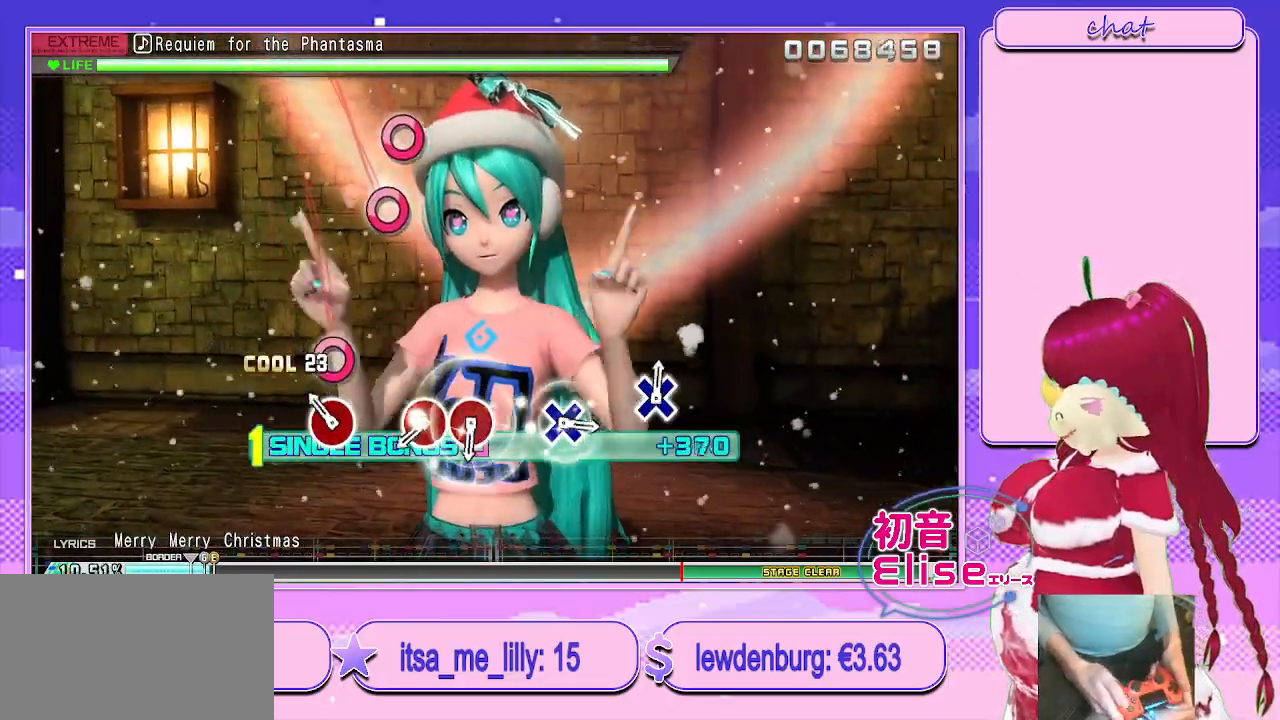
{"buttons": ["CIRCLE", "L2"], "left_stick": "center", "right_stick": "center", "events": [[50, "CIRCLE", "up"], [150, "CIRCLE", "down"], [250, "CIRCLE", "up"], [467, "CIRCLE", "down"]]}
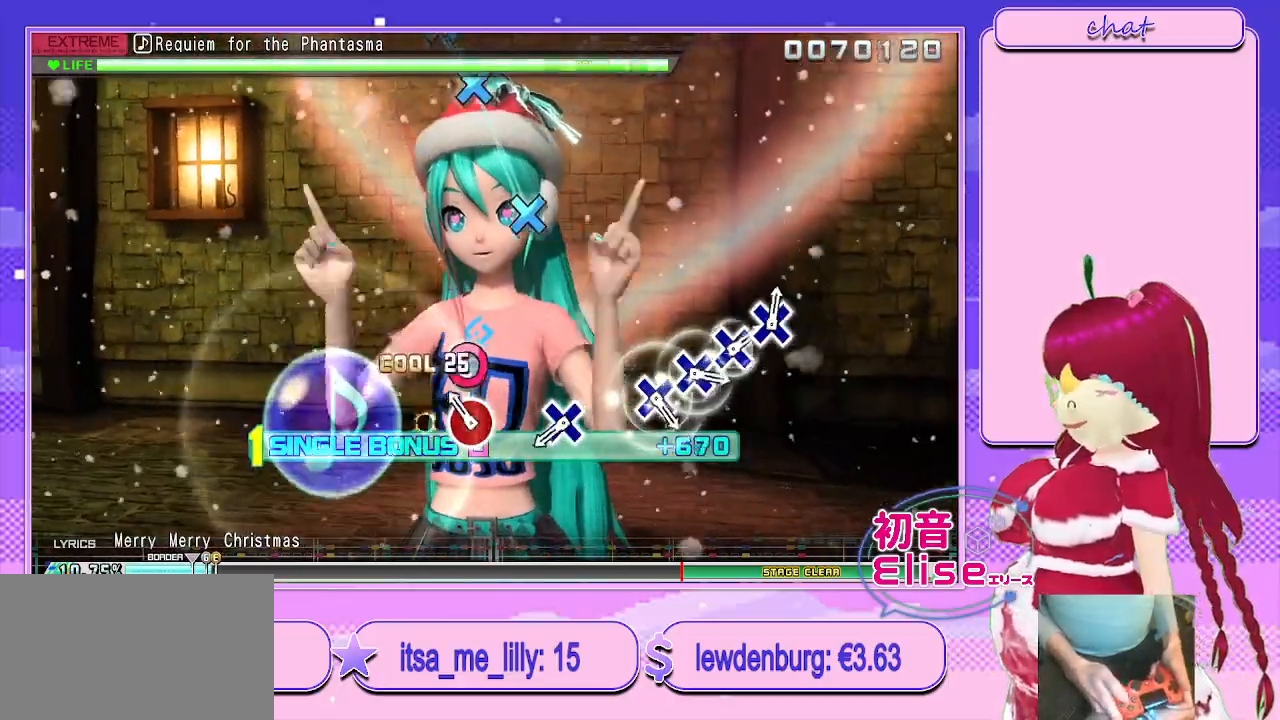
{"buttons": ["CROSS", "L2"], "left_stick": "center", "right_stick": "center", "events": [[50, "CIRCLE", "up"], [117, "CIRCLE", "down"], [233, "CIRCLE", "up"], [450, "CROSS", "down"]]}
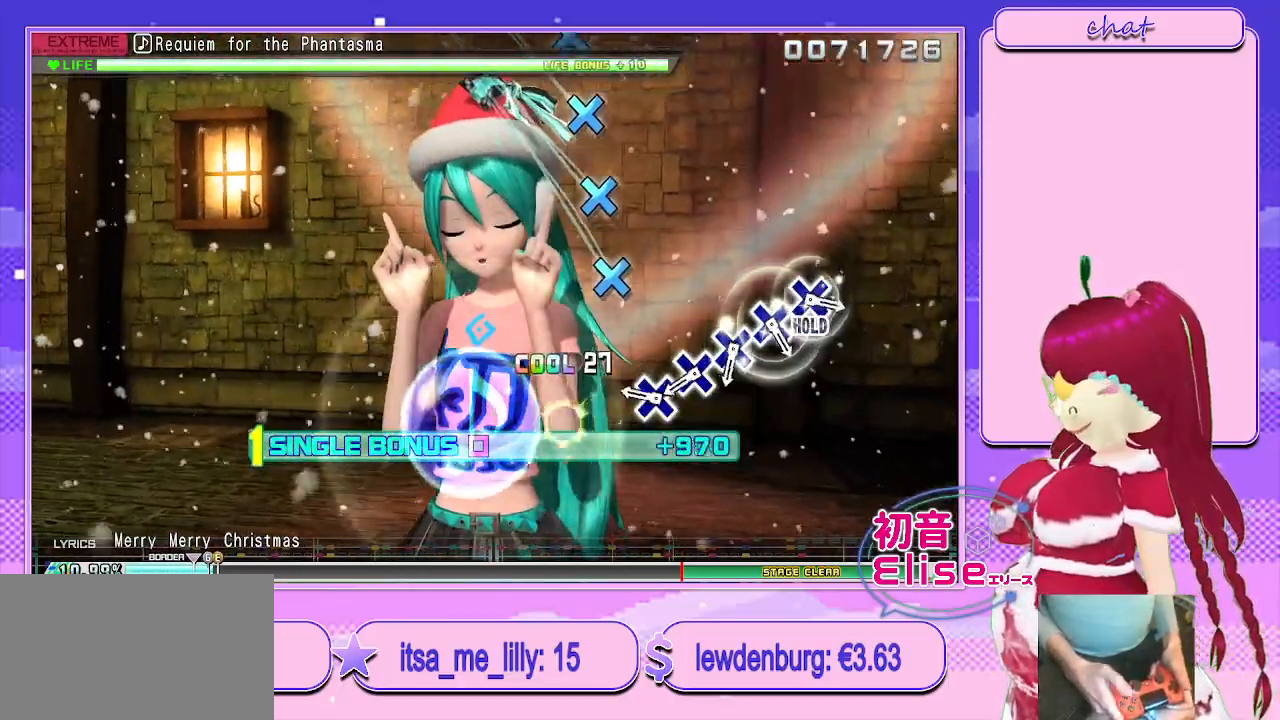
{"buttons": ["L2"], "left_stick": "center", "right_stick": "center", "events": [[50, "CROSS", "up"], [250, "CROSS", "down"], [300, "CROSS", "up"], [417, "CROSS", "down"], [500, "CROSS", "up"]]}
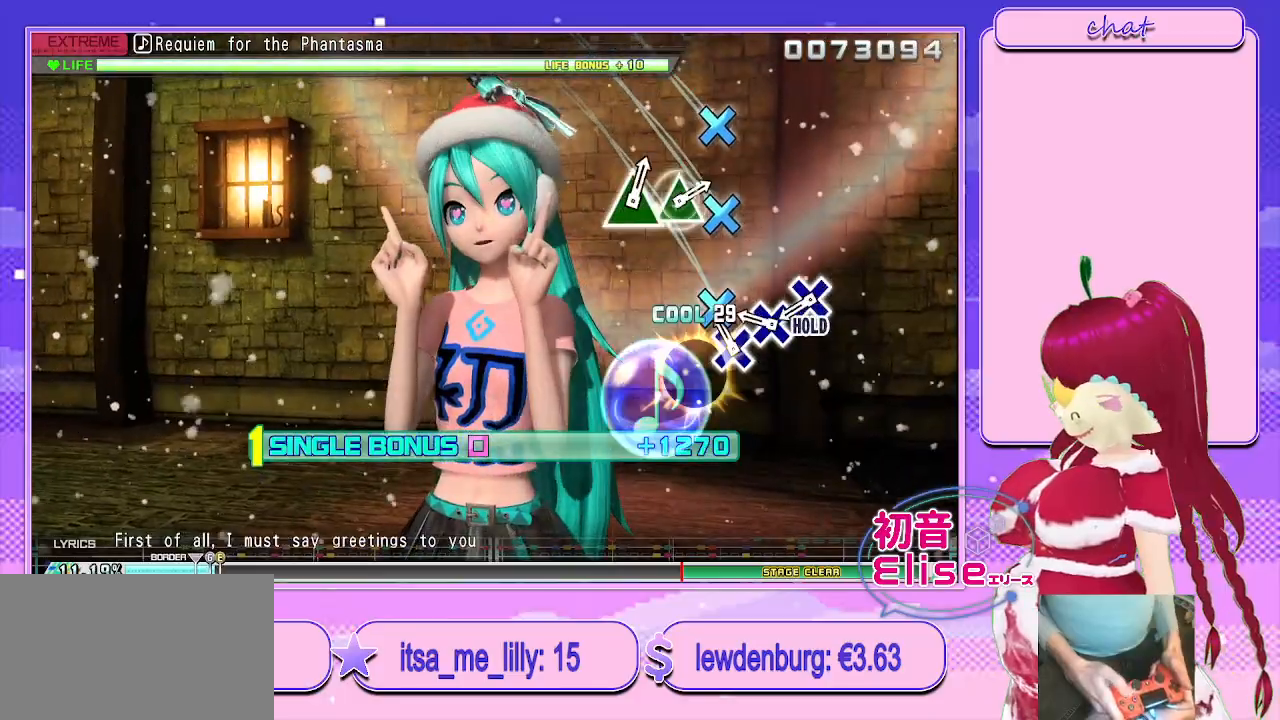
{"buttons": ["CROSS", "L2"], "left_stick": "center", "right_stick": "center", "events": [[83, "CROSS", "down"], [167, "CROSS", "up"], [250, "CROSS", "down"], [350, "CROSS", "up"], [417, "CROSS", "down"]]}
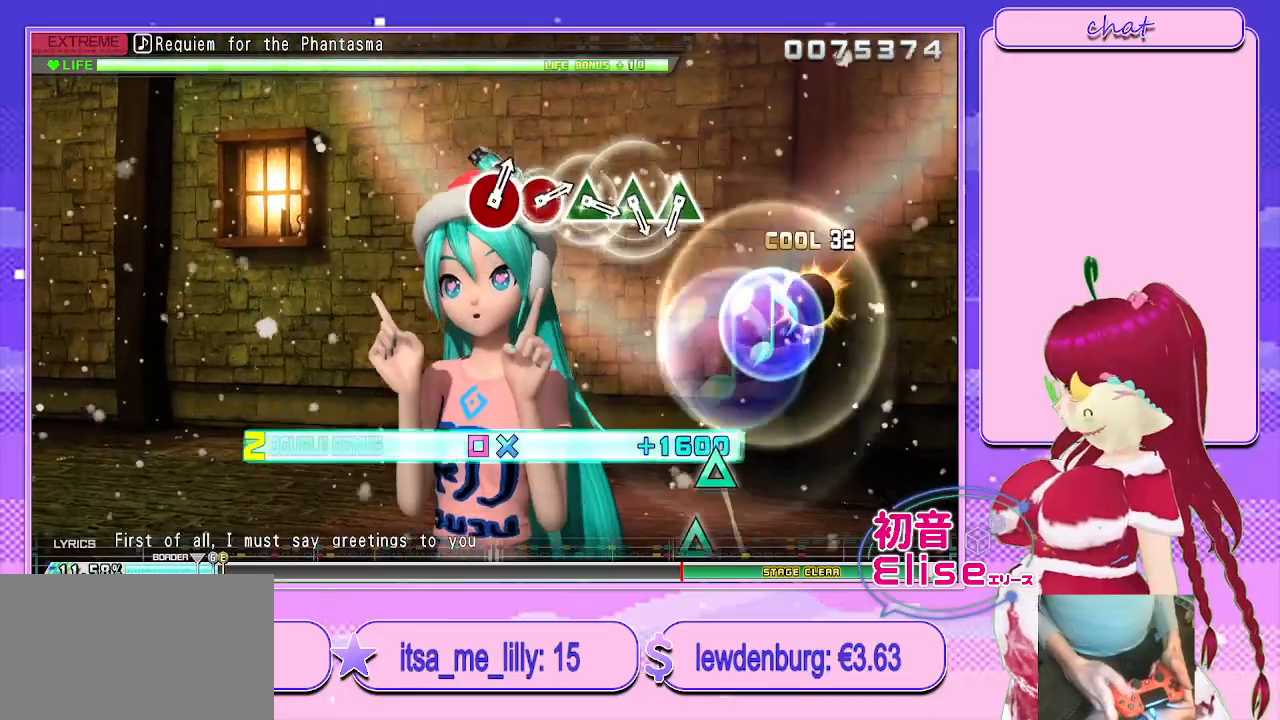
{"buttons": ["R2"], "left_stick": "center", "right_stick": "center", "events": [[67, "R2", "down"], [183, "CROSS", "up"], [233, "L2", "up"]]}
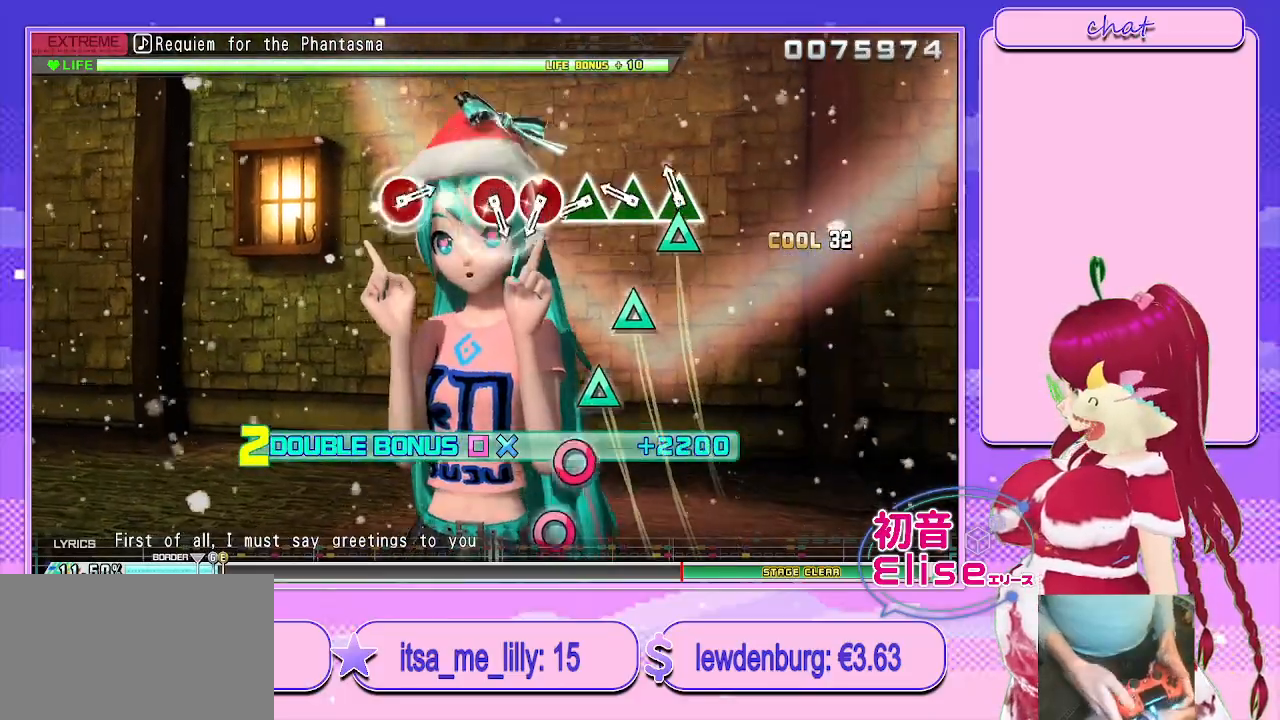
{"buttons": ["R2"], "left_stick": "center", "right_stick": "center", "events": [[67, "TRIANGLE", "down"], [133, "TRIANGLE", "up"], [233, "TRIANGLE", "down"], [317, "TRIANGLE", "up"], [383, "TRIANGLE", "down"], [483, "TRIANGLE", "up"]]}